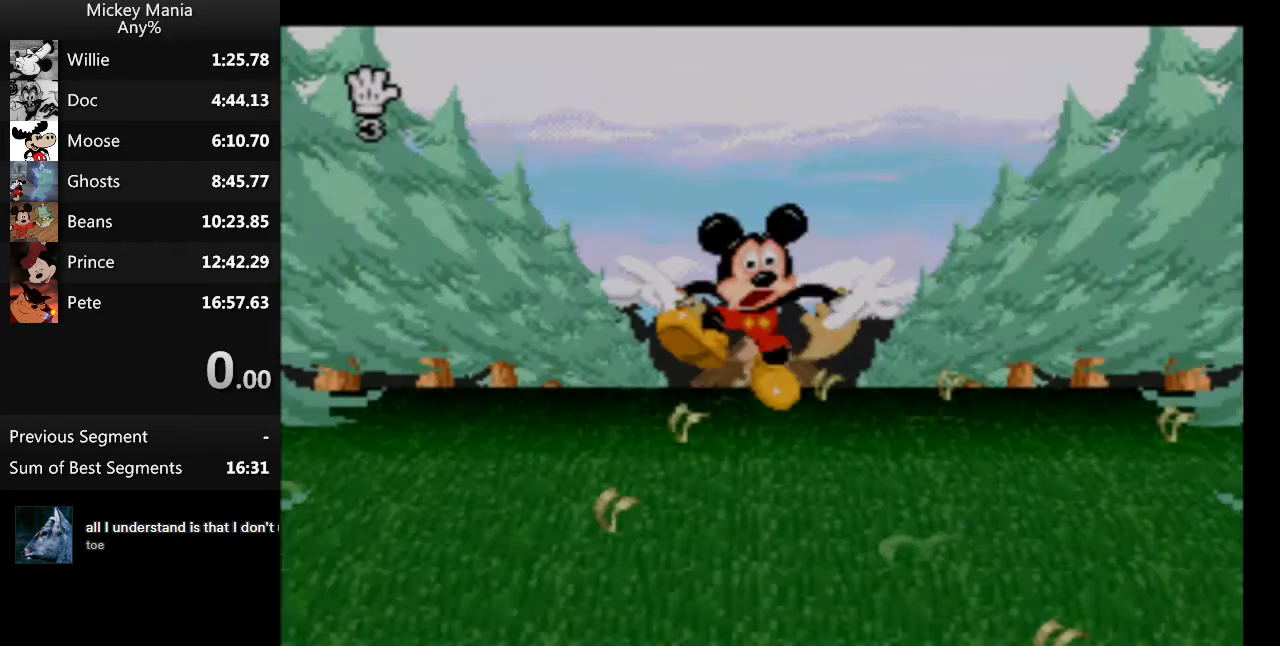
Gameplay with a controller (Nintendo layout); each line is a JSON object with the inputs held at the frame after it. "events" lists button and stick changes between this image and that frame as [ms after this image, input, new state], when the widget could be followed in between. Not read: L3 R3.
{"buttons": ["DPAD_RIGHT"], "events": [[300, "DPAD_RIGHT", "down"]]}
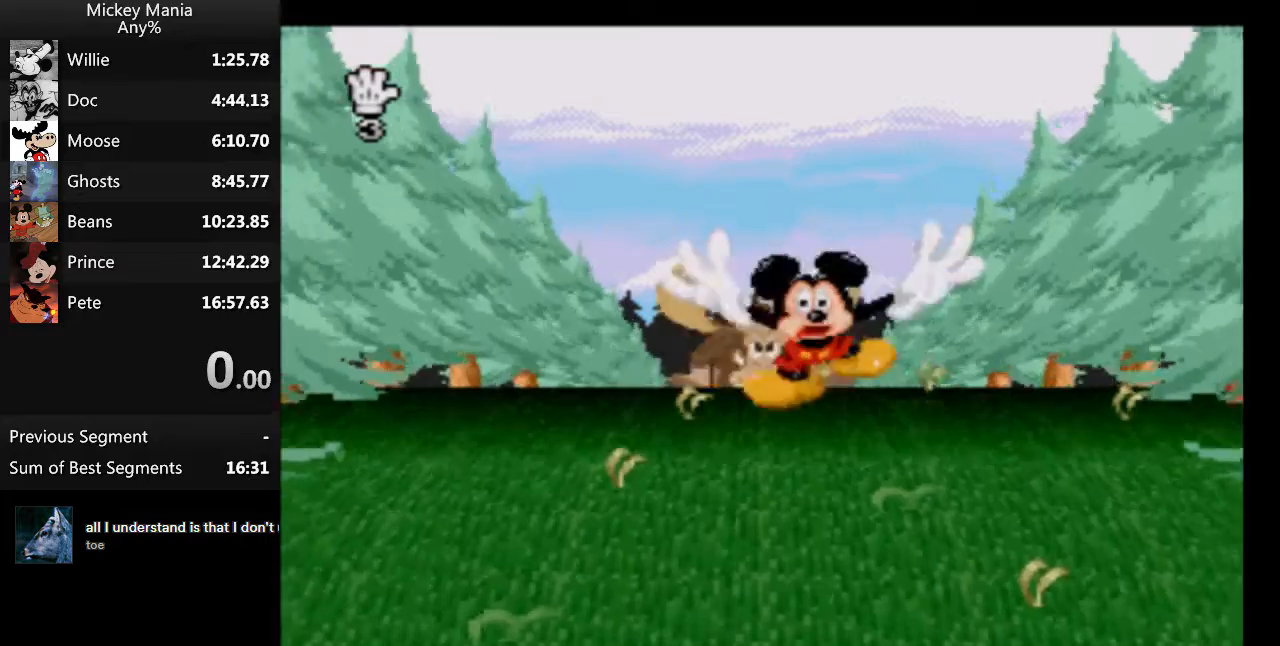
{"buttons": [], "events": [[100, "DPAD_RIGHT", "up"], [300, "DPAD_LEFT", "down"], [500, "DPAD_LEFT", "up"]]}
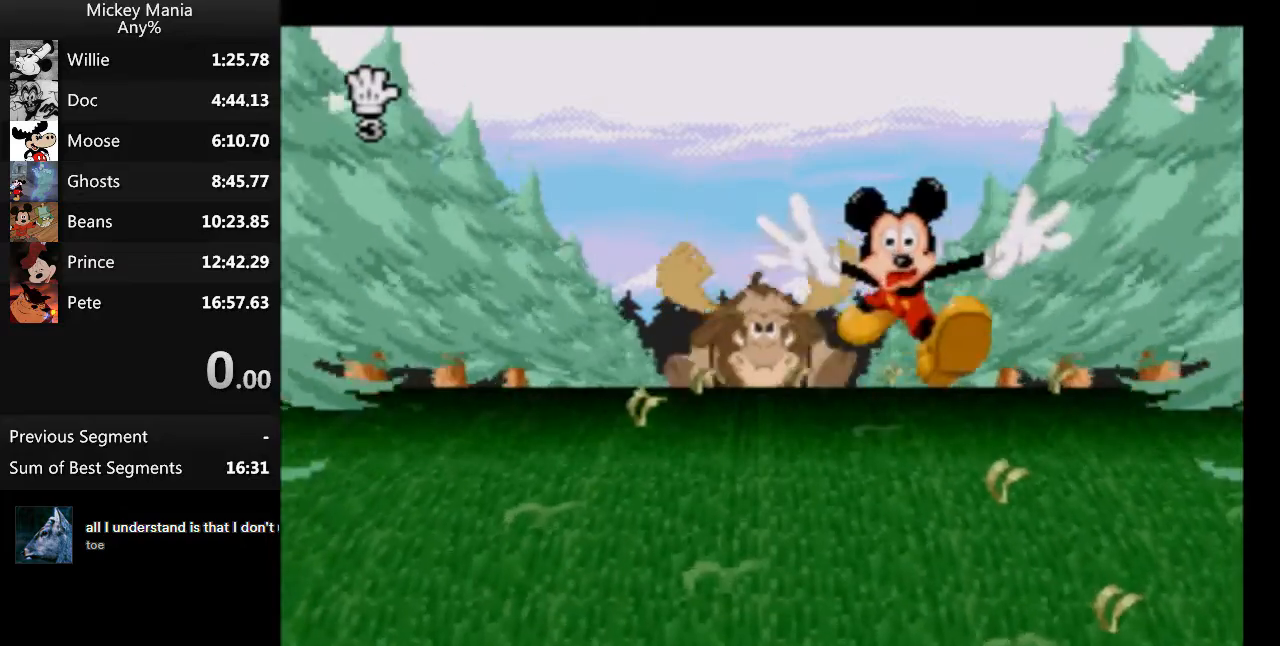
{"buttons": [], "events": []}
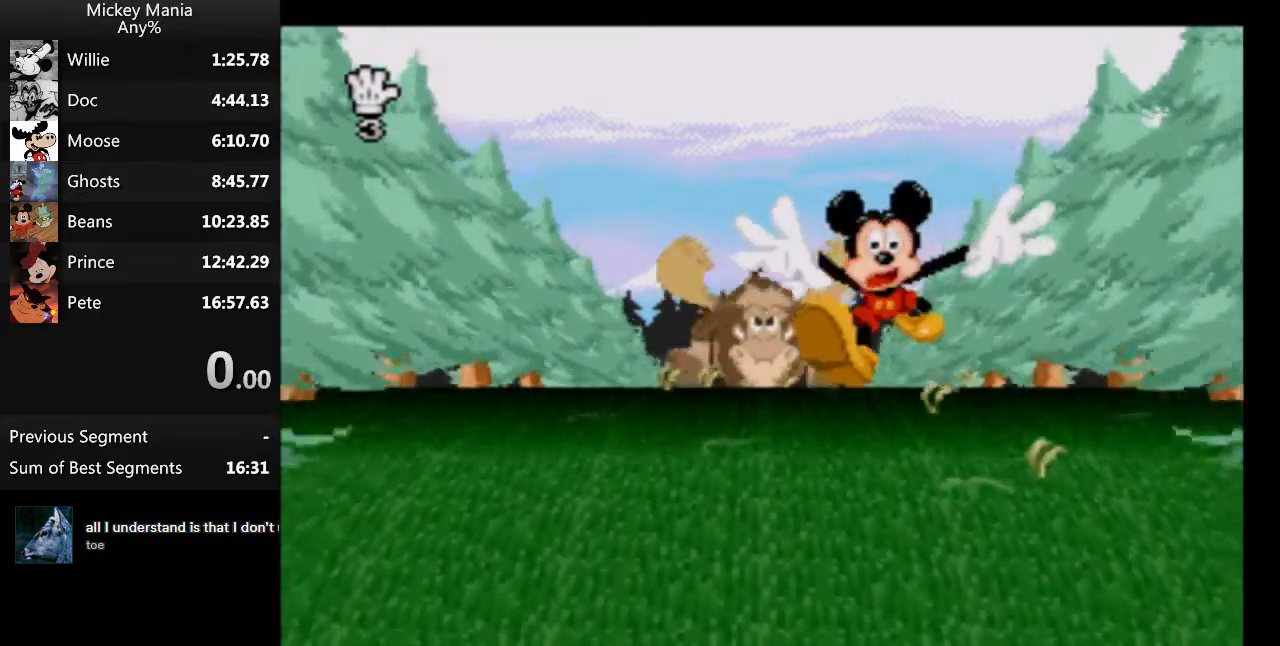
{"buttons": [], "events": []}
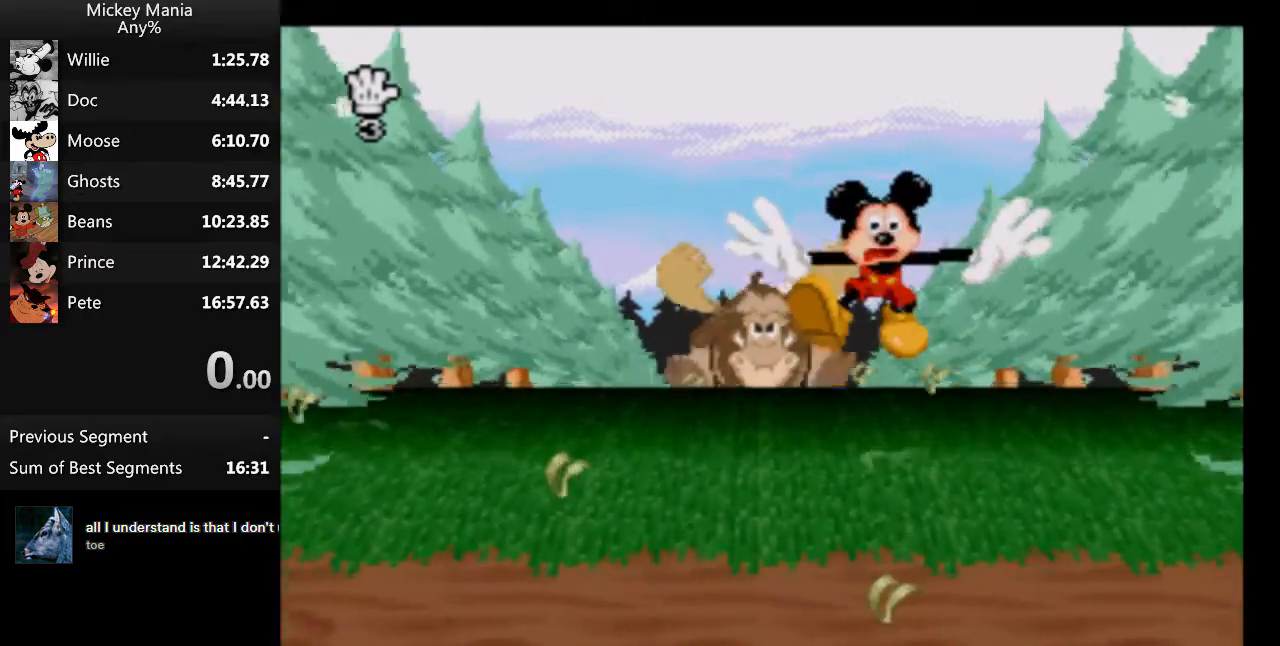
{"buttons": [], "events": []}
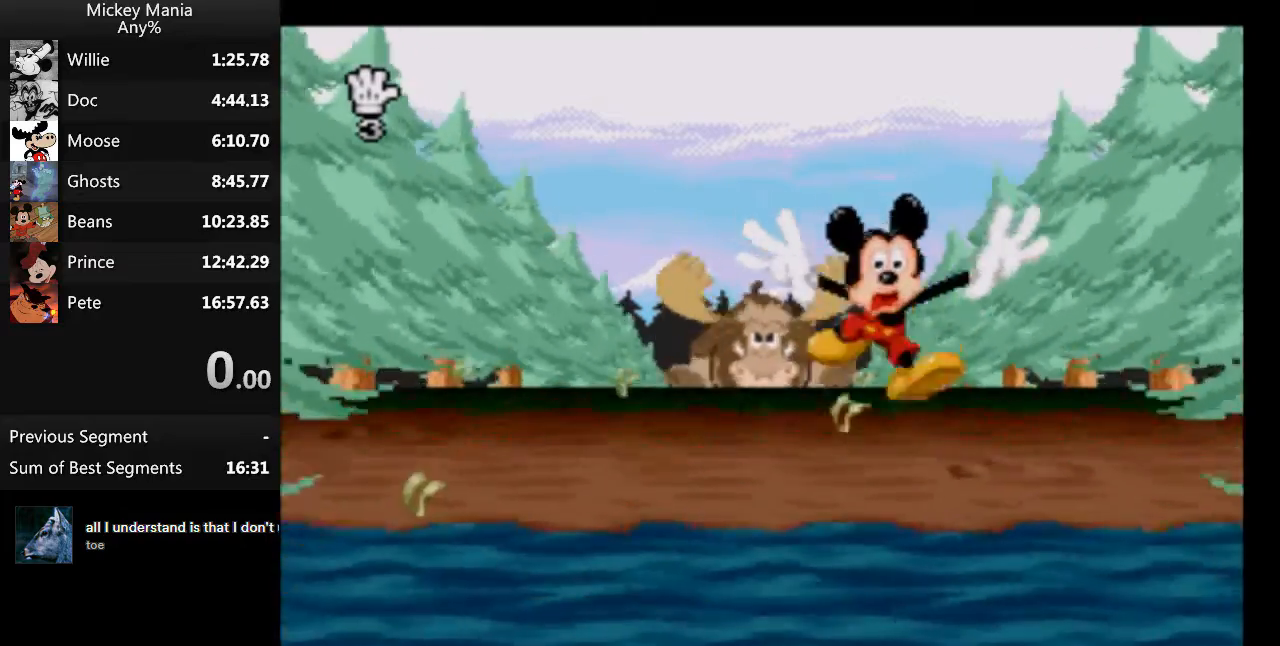
{"buttons": ["B"], "events": [[400, "B", "down"]]}
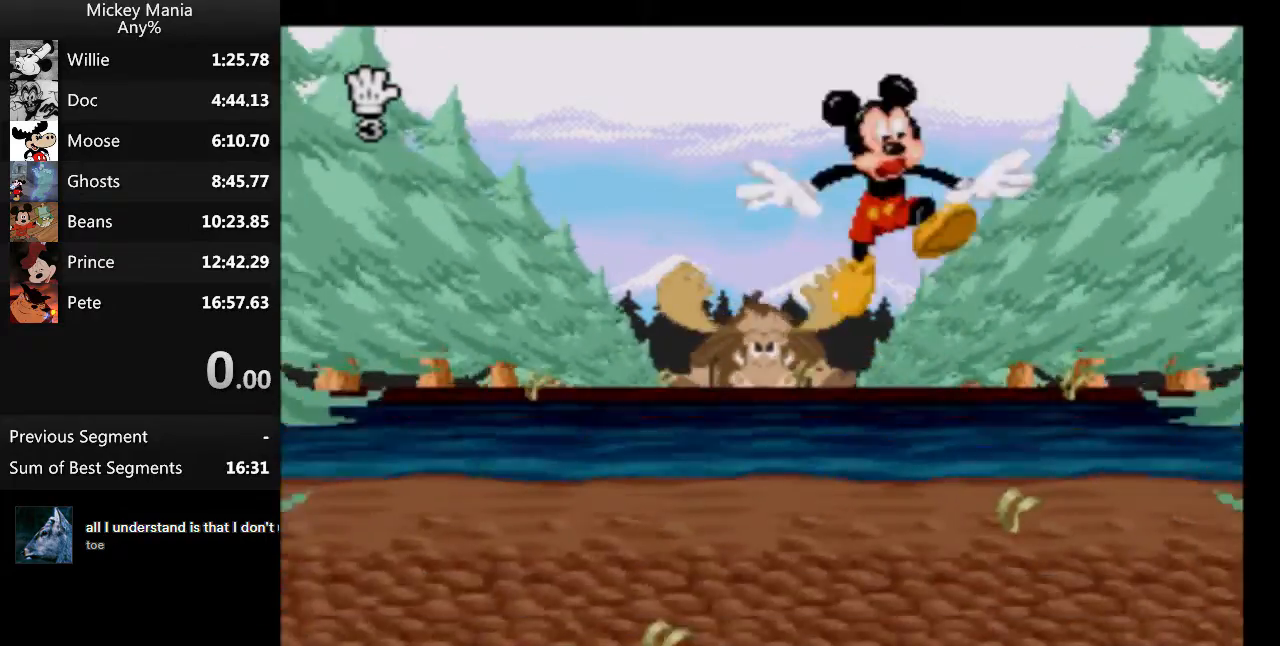
{"buttons": ["B"], "events": []}
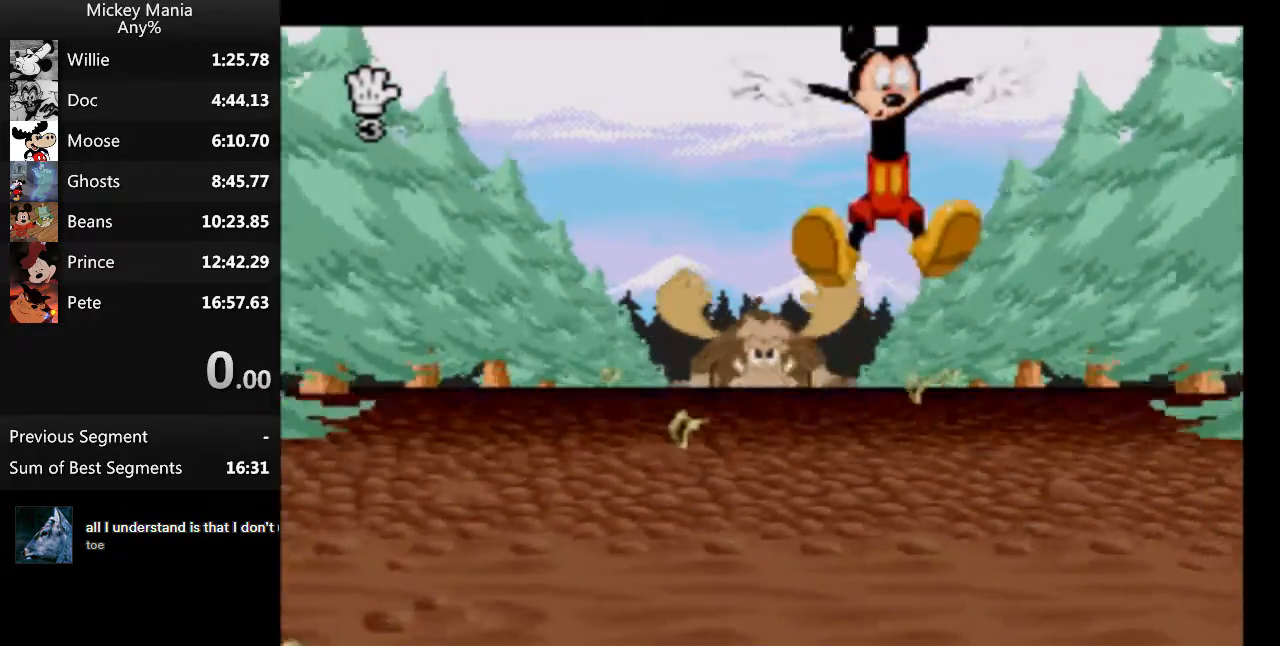
{"buttons": [], "events": [[33, "B", "up"]]}
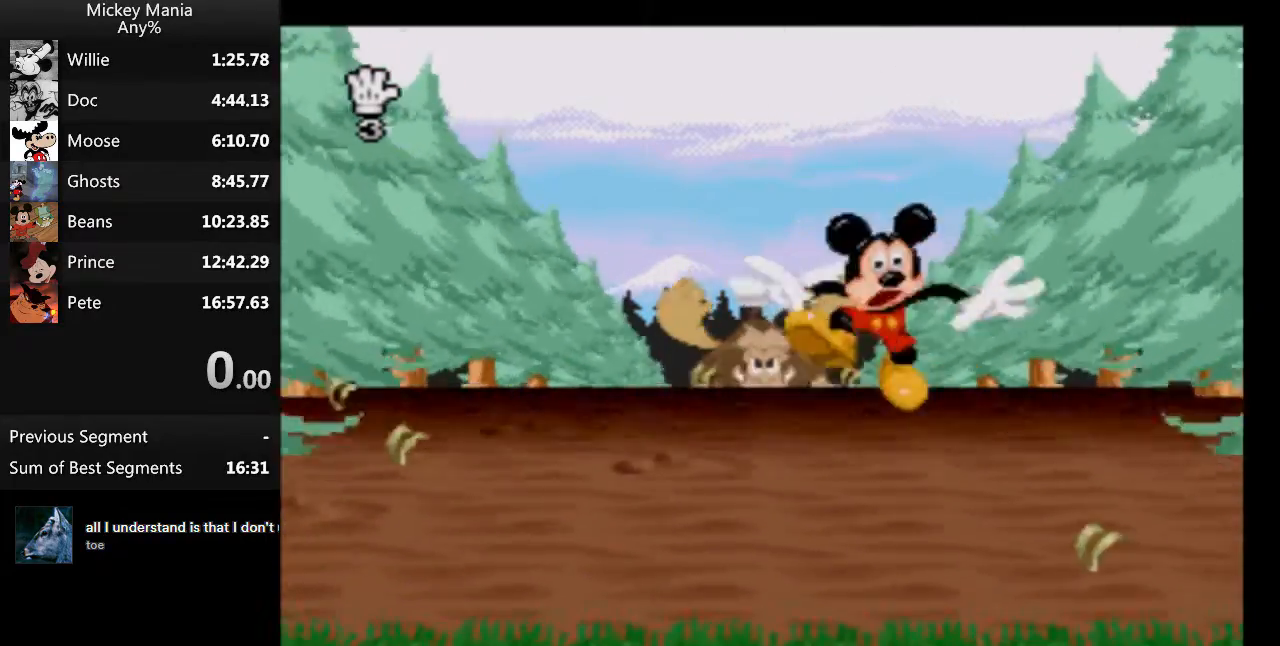
{"buttons": [], "events": []}
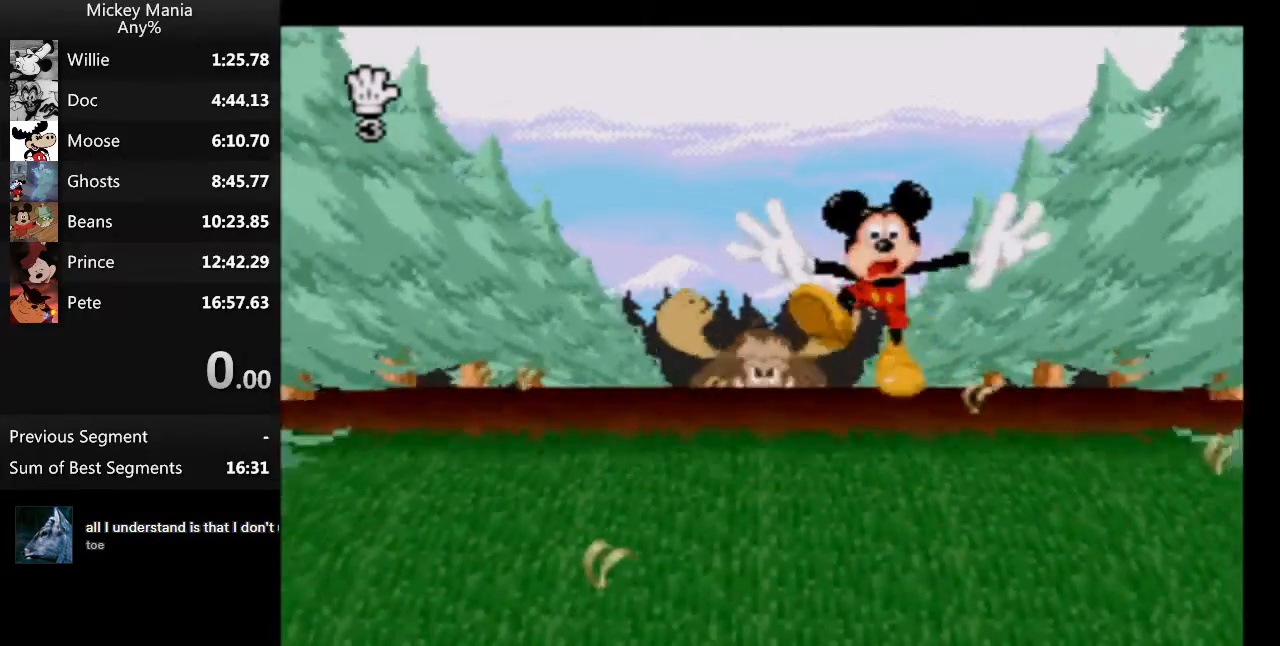
{"buttons": [], "events": []}
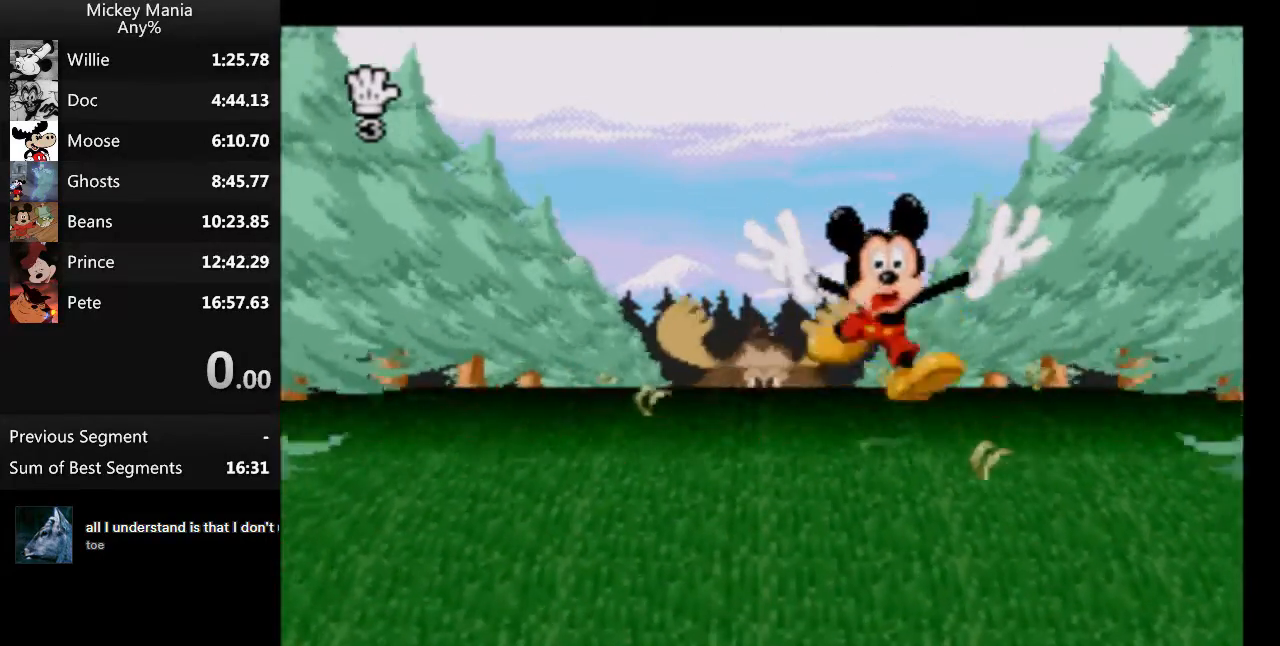
{"buttons": [], "events": []}
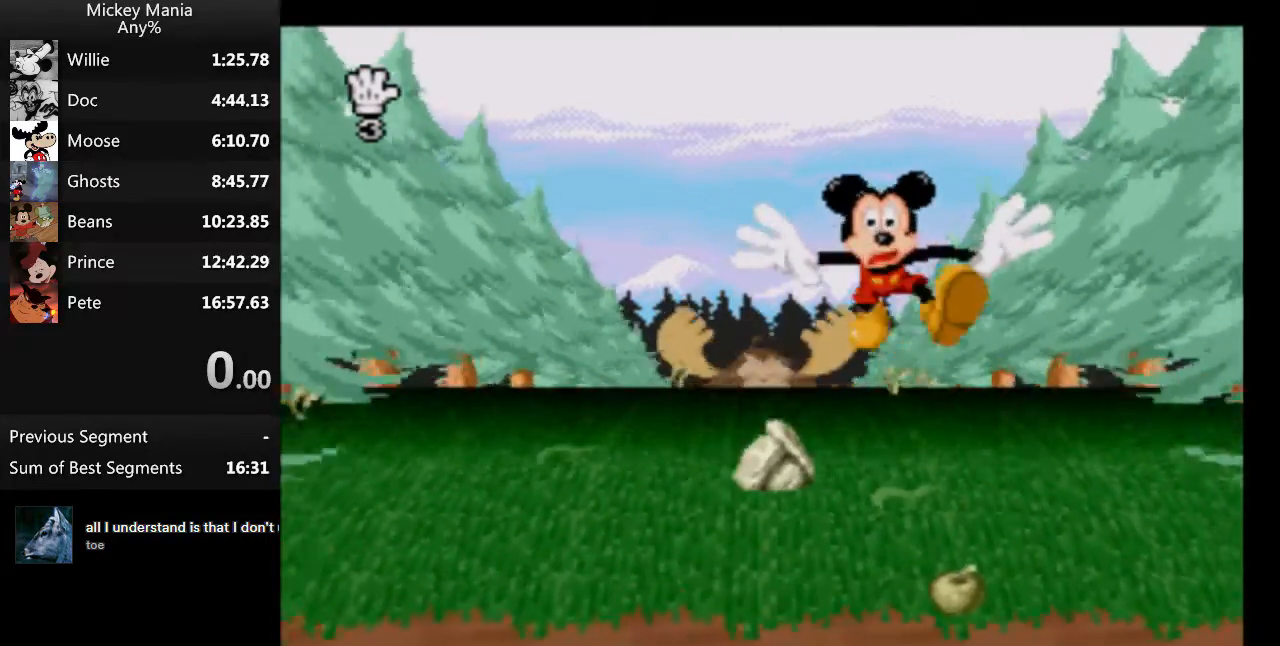
{"buttons": [], "events": []}
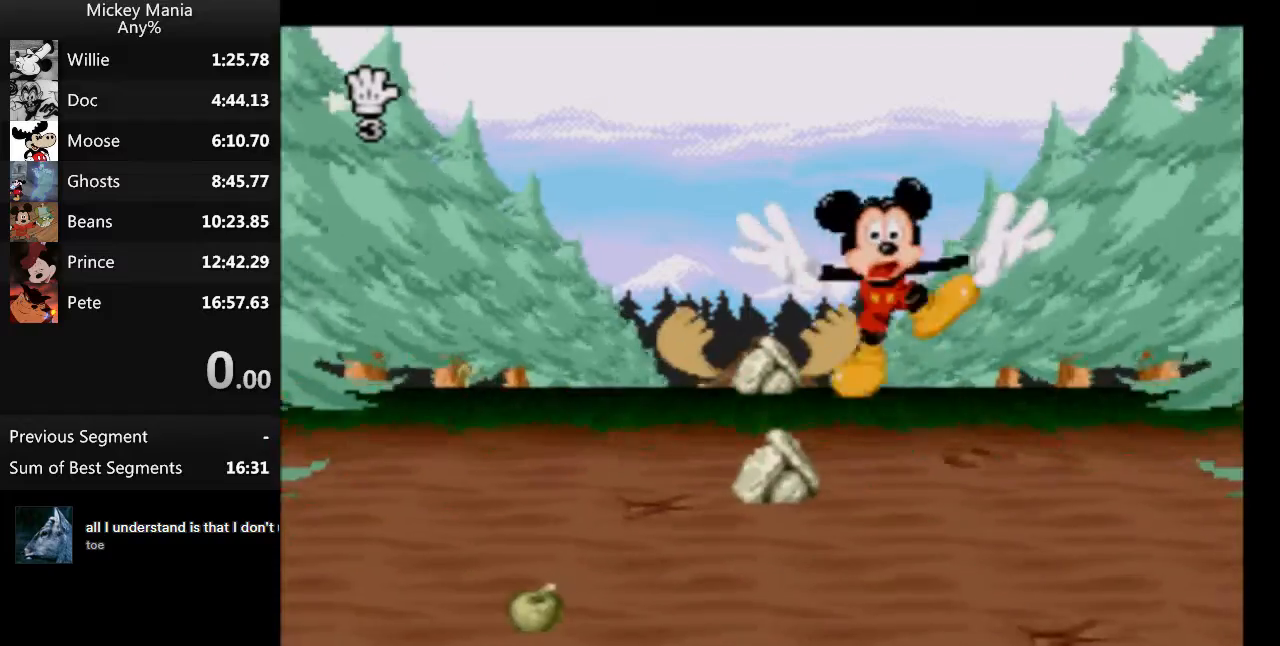
{"buttons": [], "events": []}
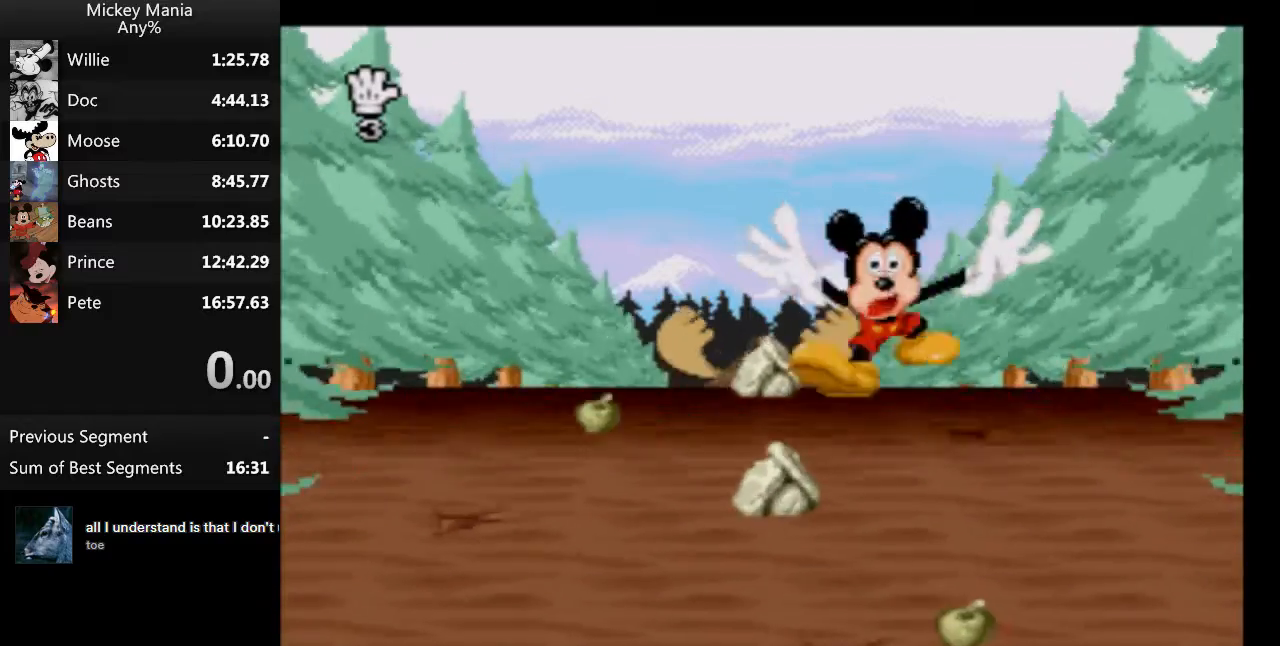
{"buttons": [], "events": []}
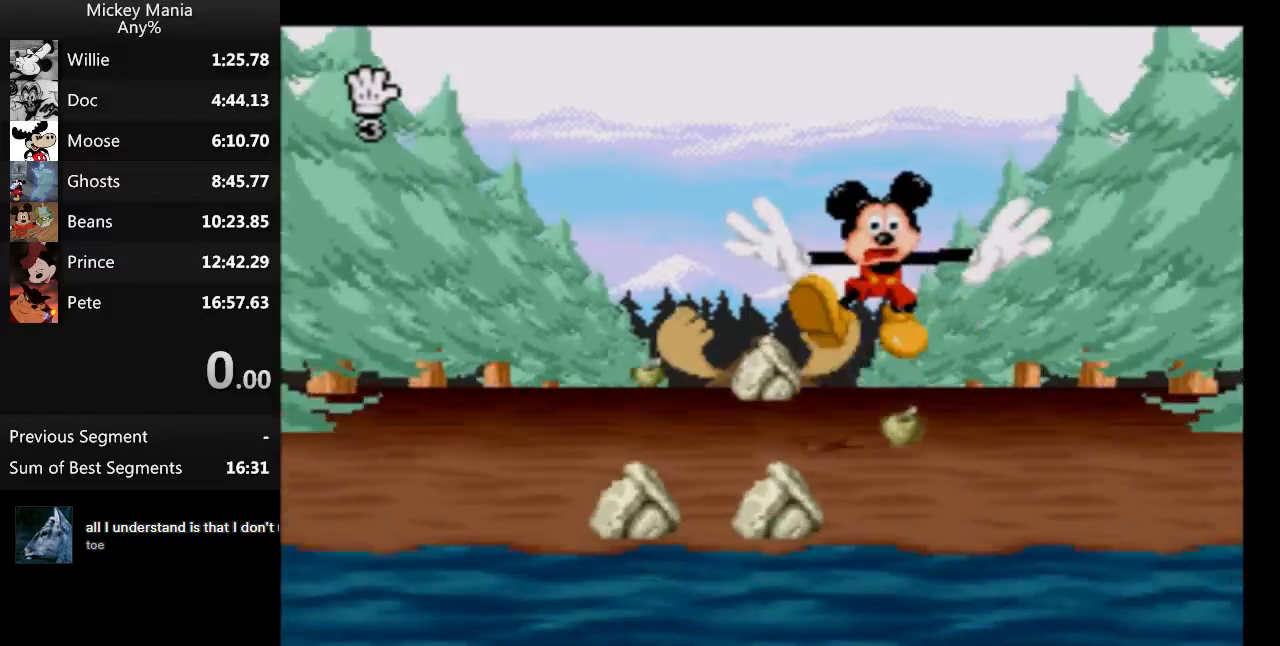
{"buttons": ["B"], "events": [[367, "B", "down"]]}
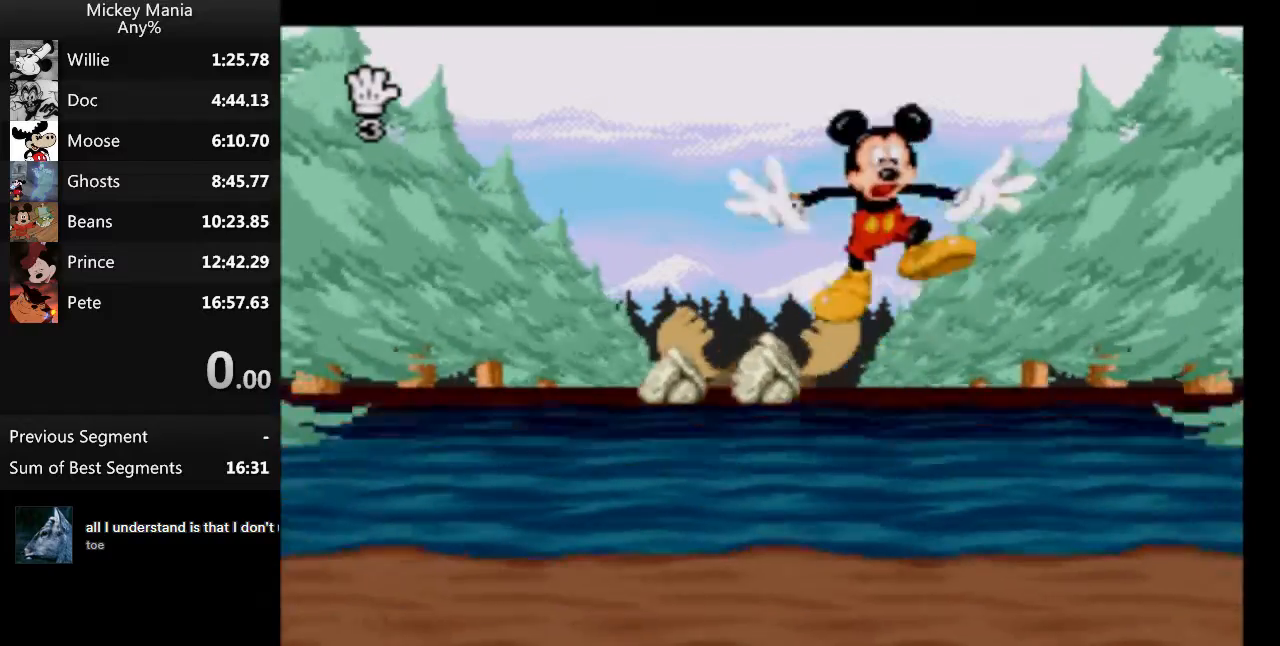
{"buttons": ["B"], "events": []}
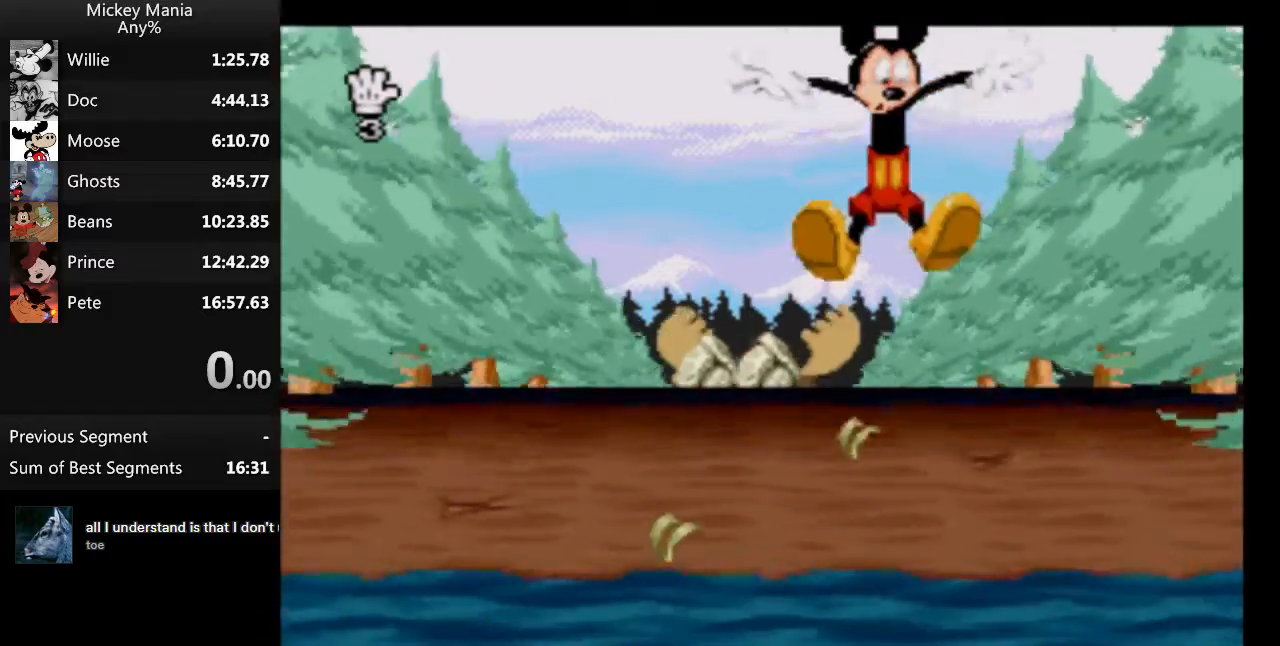
{"buttons": [], "events": [[33, "B", "up"]]}
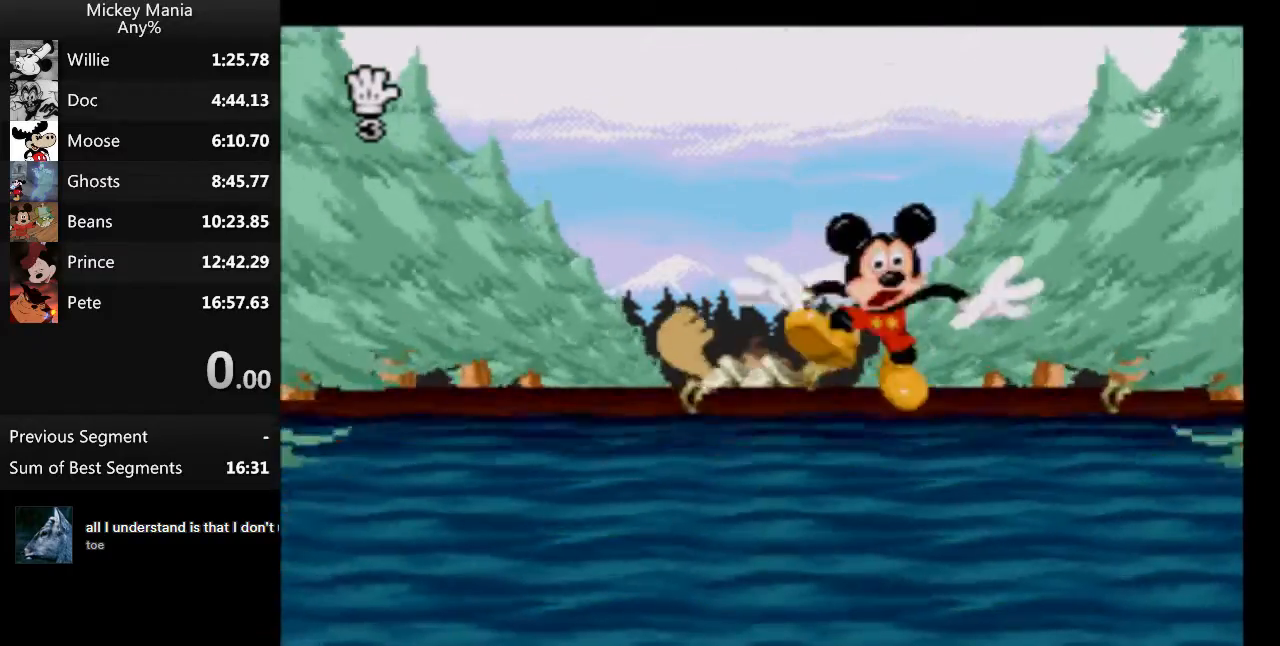
{"buttons": ["B"], "events": [[33, "B", "down"]]}
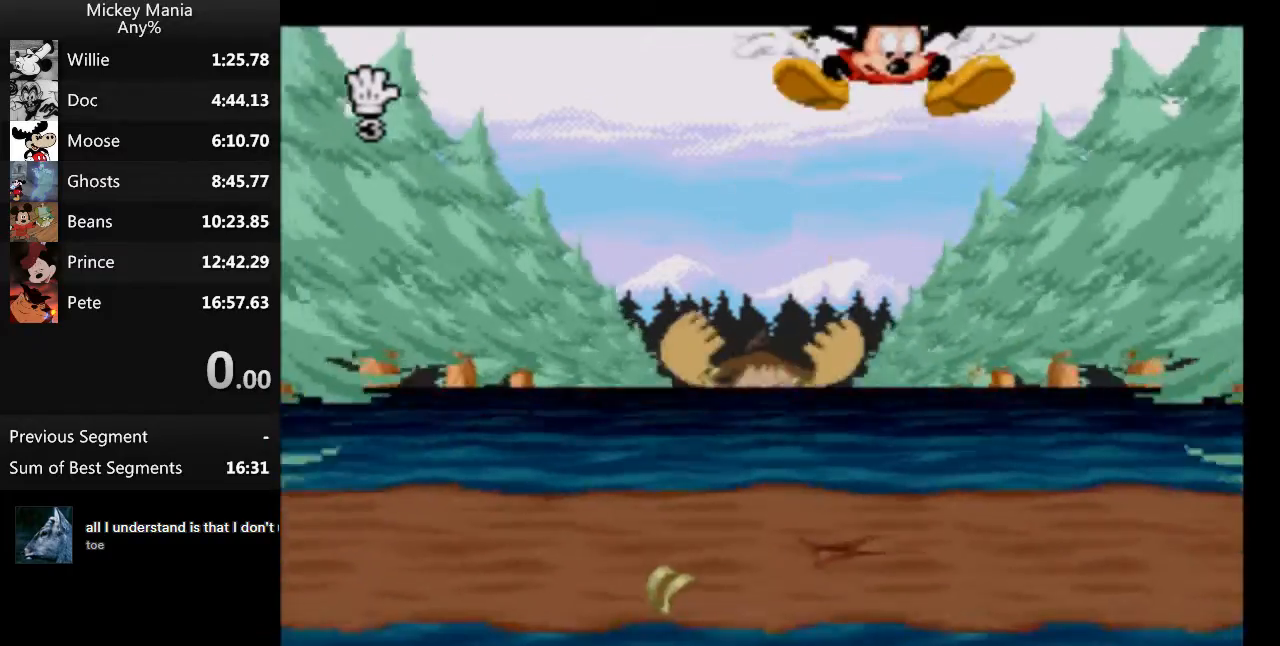
{"buttons": [], "events": [[267, "B", "up"]]}
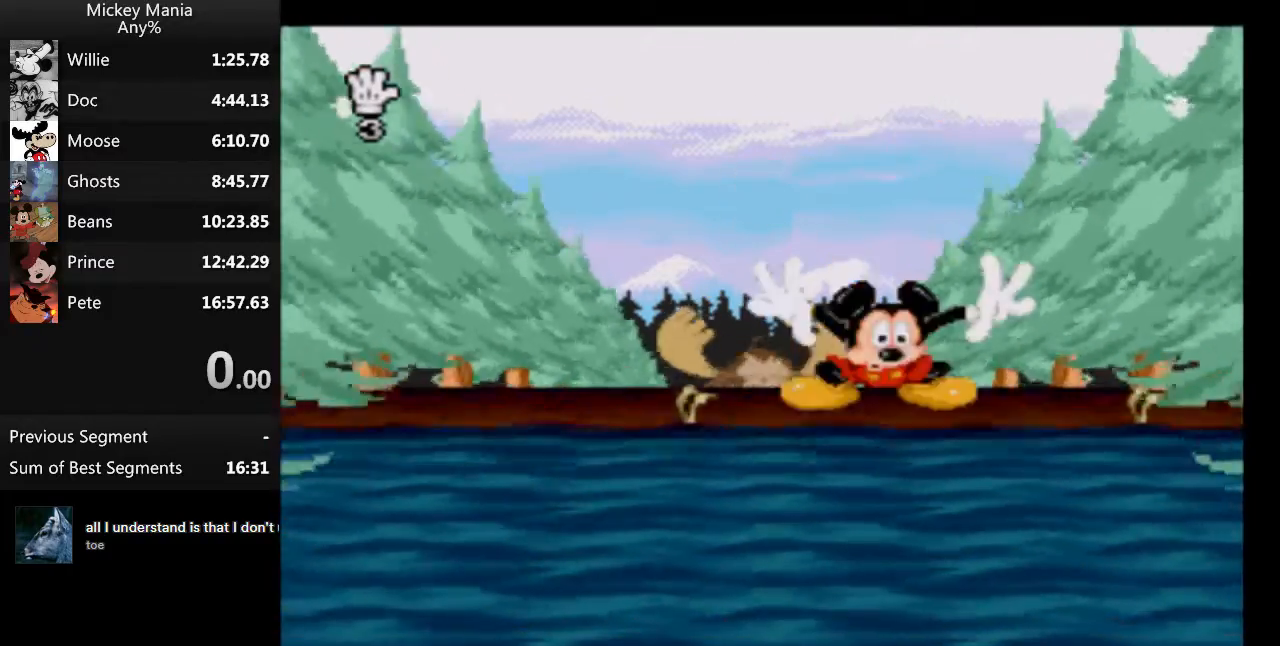
{"buttons": ["B"], "events": [[167, "B", "down"]]}
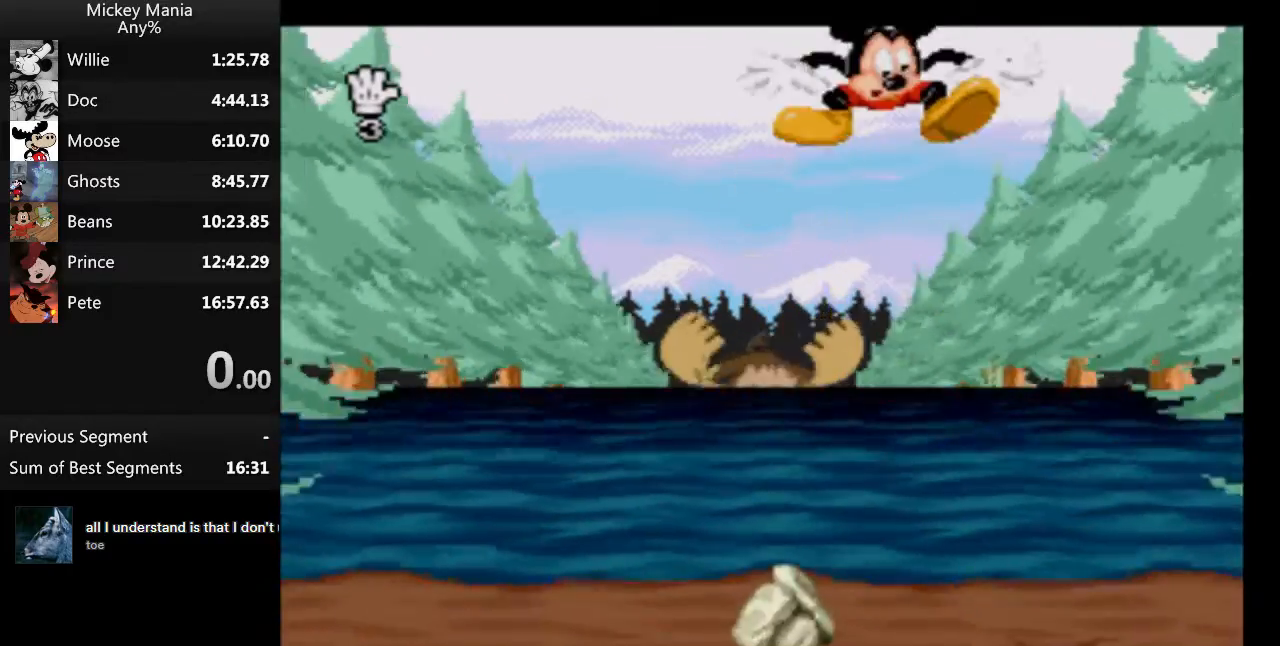
{"buttons": [], "events": [[400, "B", "up"]]}
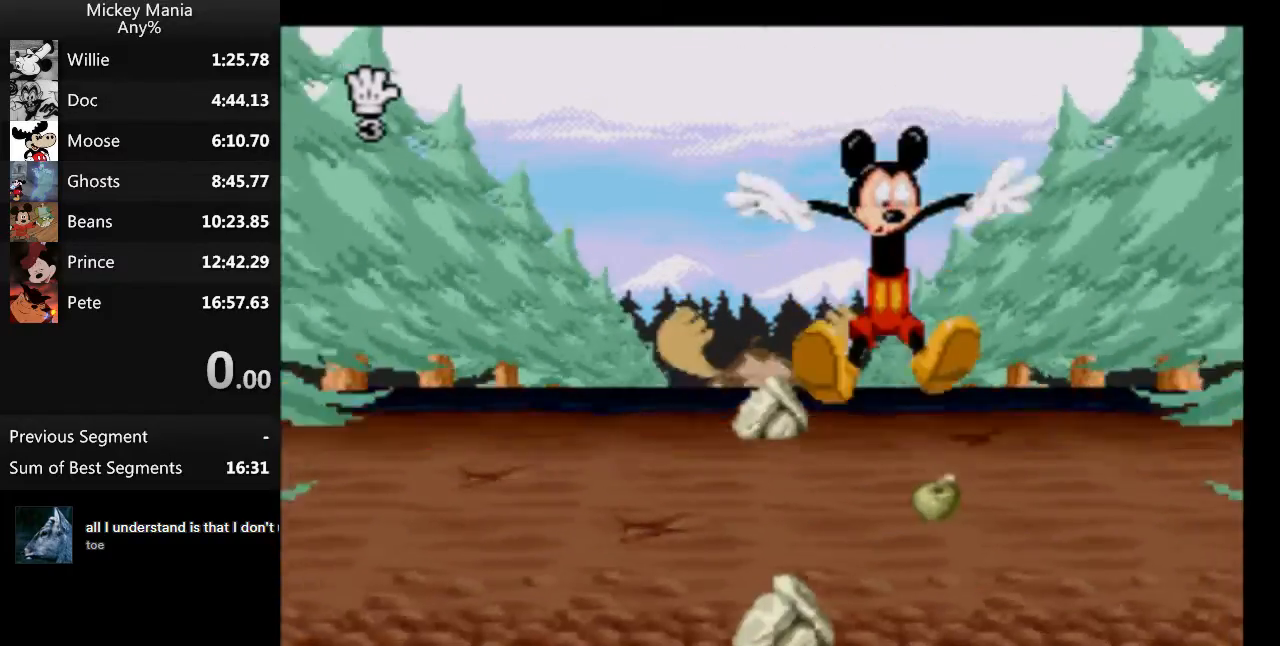
{"buttons": [], "events": []}
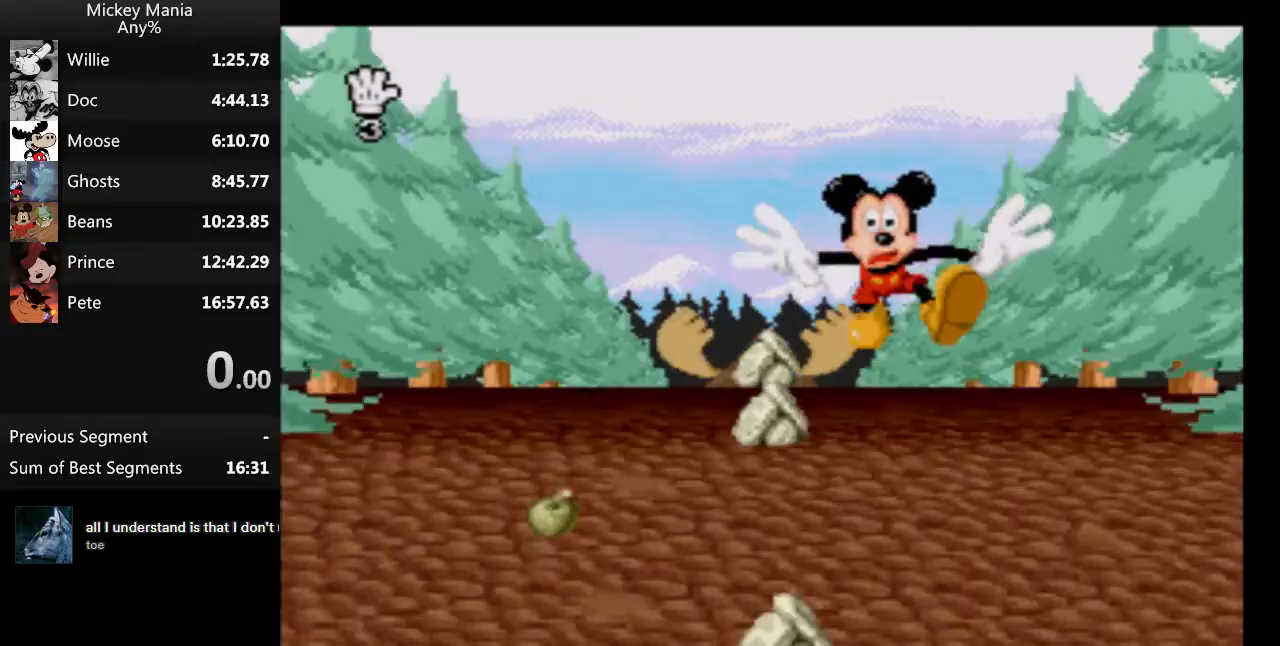
{"buttons": [], "events": []}
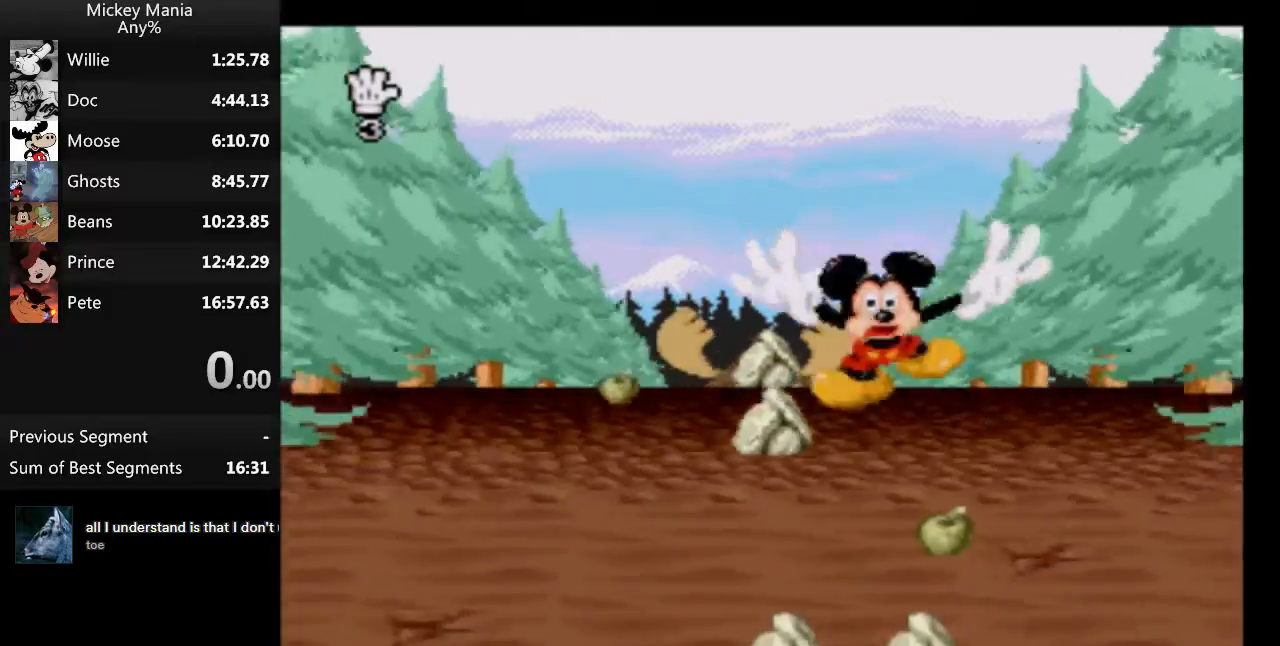
{"buttons": ["B"], "events": [[433, "B", "down"]]}
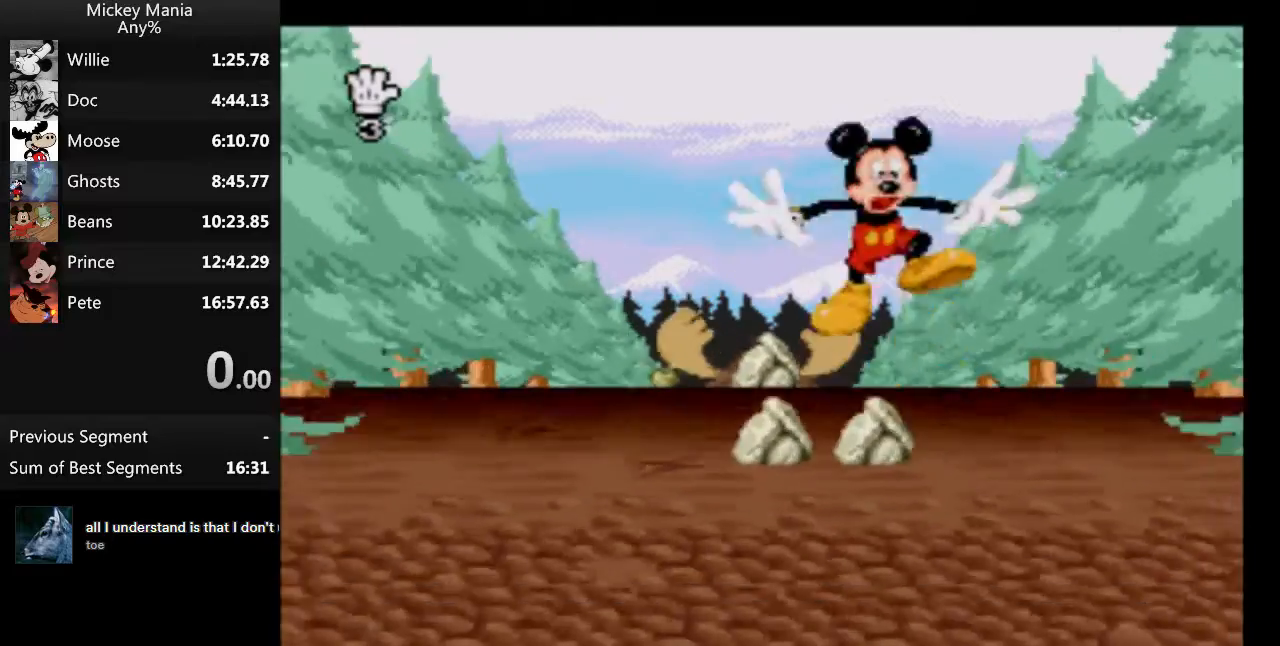
{"buttons": [], "events": [[33, "DPAD_LEFT", "down"], [67, "B", "up"], [500, "DPAD_LEFT", "up"]]}
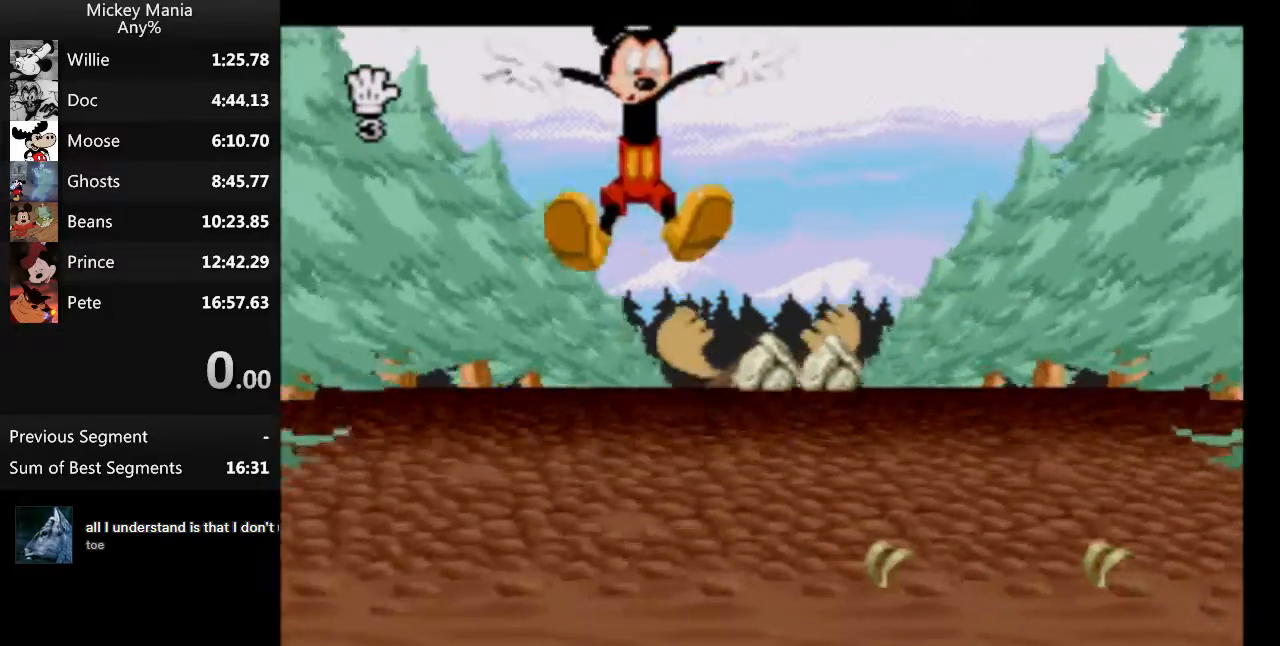
{"buttons": [], "events": [[200, "DPAD_RIGHT", "down"], [467, "DPAD_RIGHT", "up"]]}
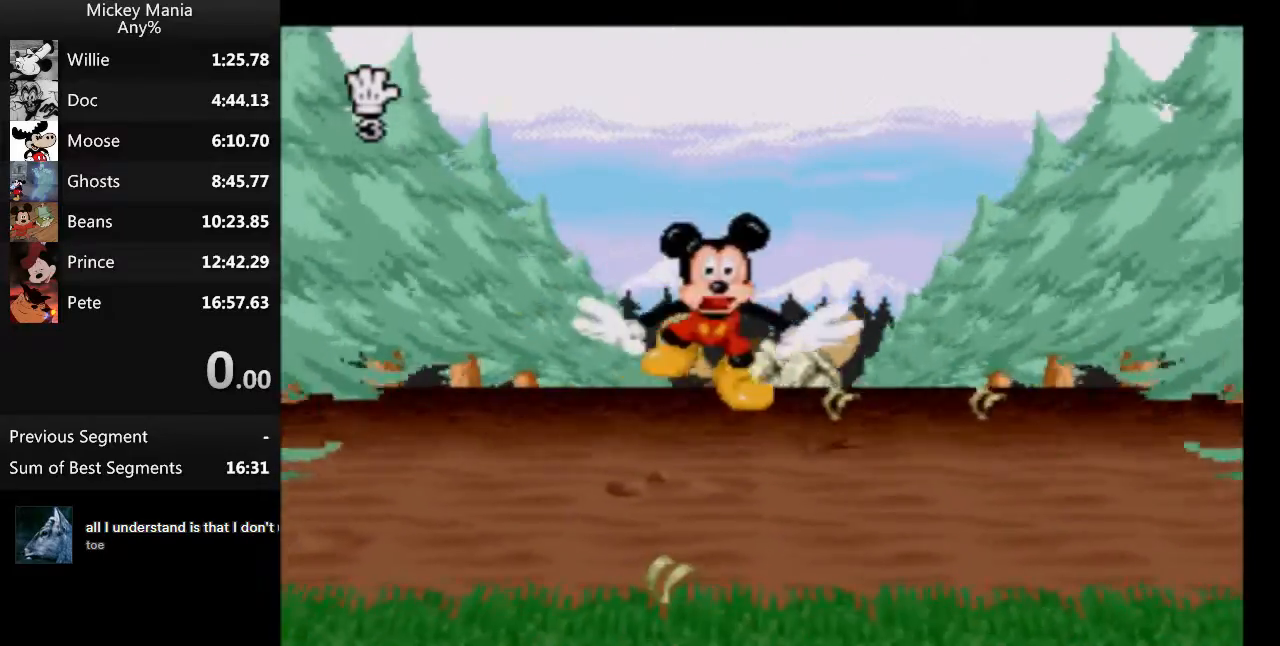
{"buttons": [], "events": [[167, "DPAD_LEFT", "down"], [367, "DPAD_LEFT", "up"]]}
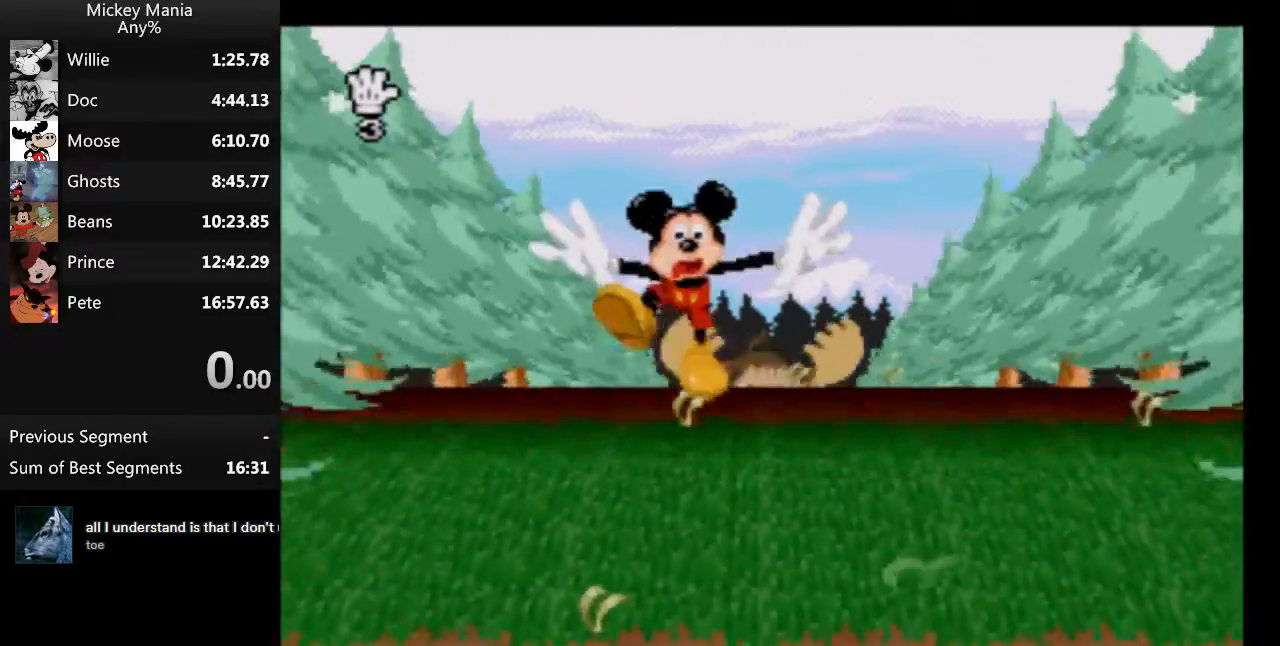
{"buttons": [], "events": [[100, "DPAD_LEFT", "down"], [200, "DPAD_LEFT", "up"]]}